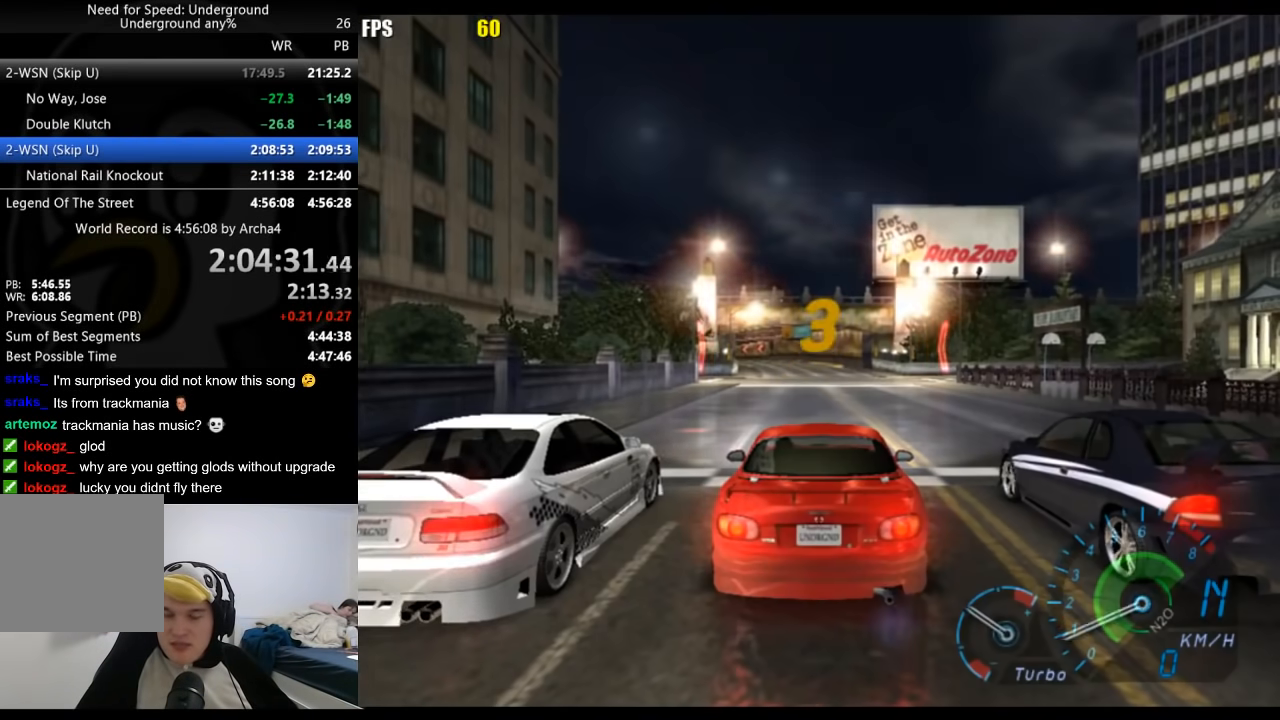
Gameplay with a controller (Xbox layout); each line is a JSON object with the inputs held at the frame after it. "events" lists button and stick changes between this image and that frame as [ms after this image, input, new state], when the widget could be followed in between. Not read: L3 R3.
{"buttons": [], "left_stick": "center", "right_stick": "center", "events": [[50, "A", "down"], [133, "A", "up"], [417, "R2", "up"]]}
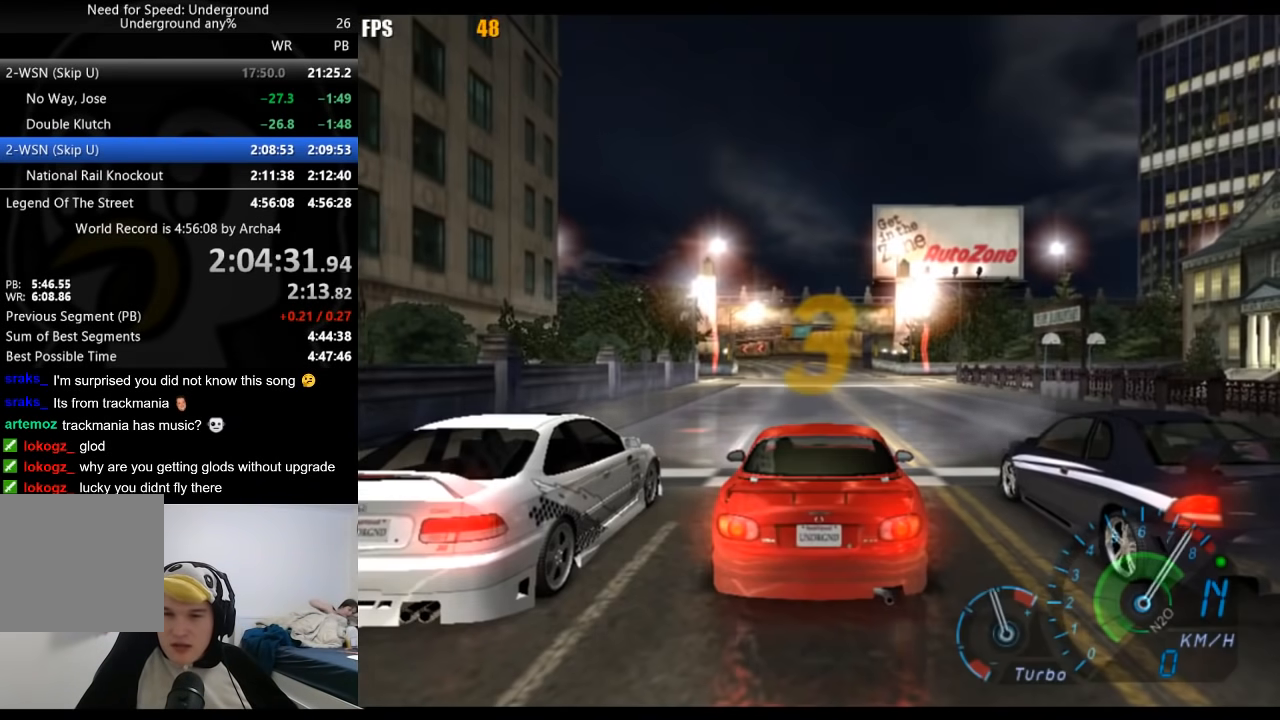
{"buttons": ["R2"], "left_stick": "center", "right_stick": "center", "events": [[317, "R2", "down"]]}
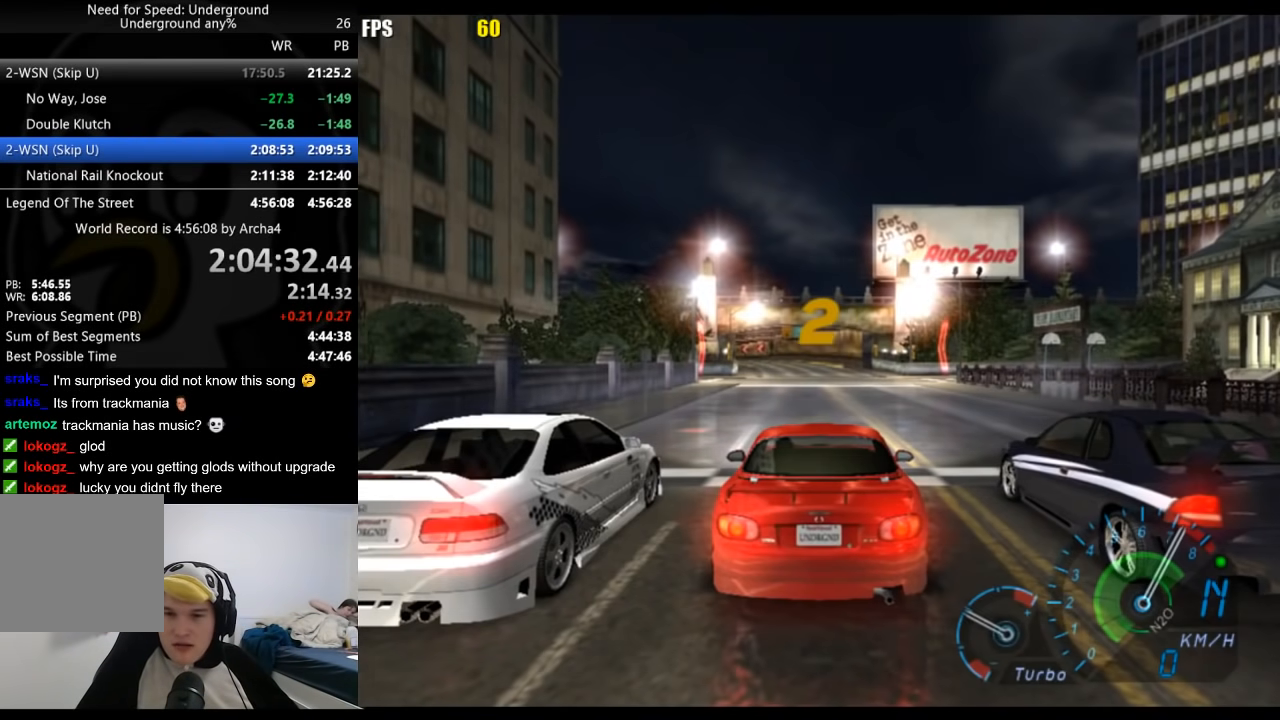
{"buttons": ["R2"], "left_stick": "center", "right_stick": "center", "events": []}
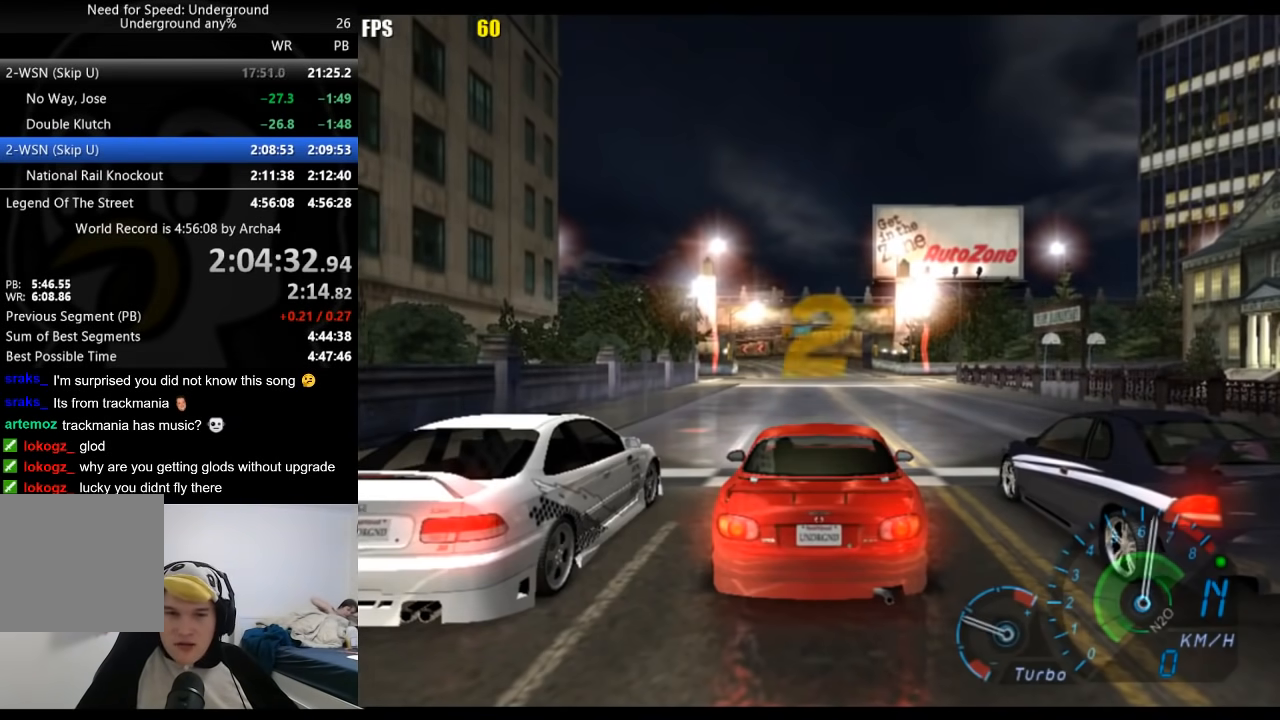
{"buttons": ["R2"], "left_stick": "center", "right_stick": "center", "events": []}
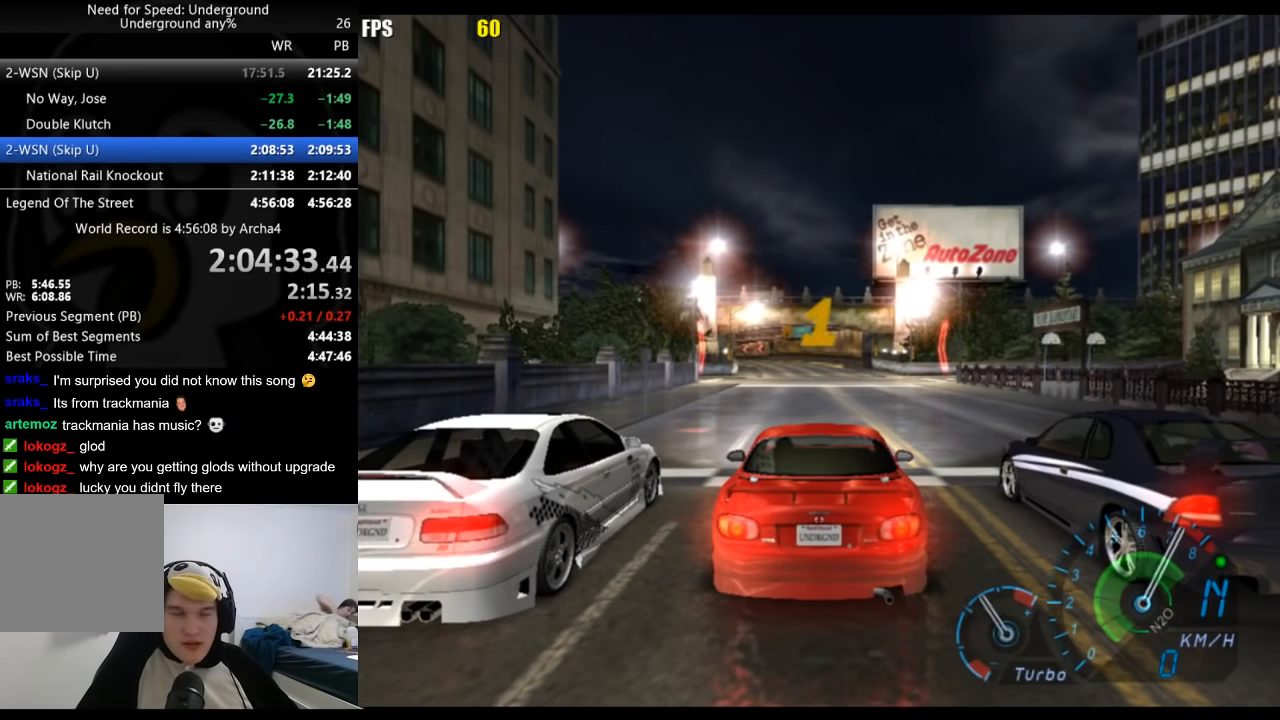
{"buttons": ["R2"], "left_stick": "center", "right_stick": "center", "events": []}
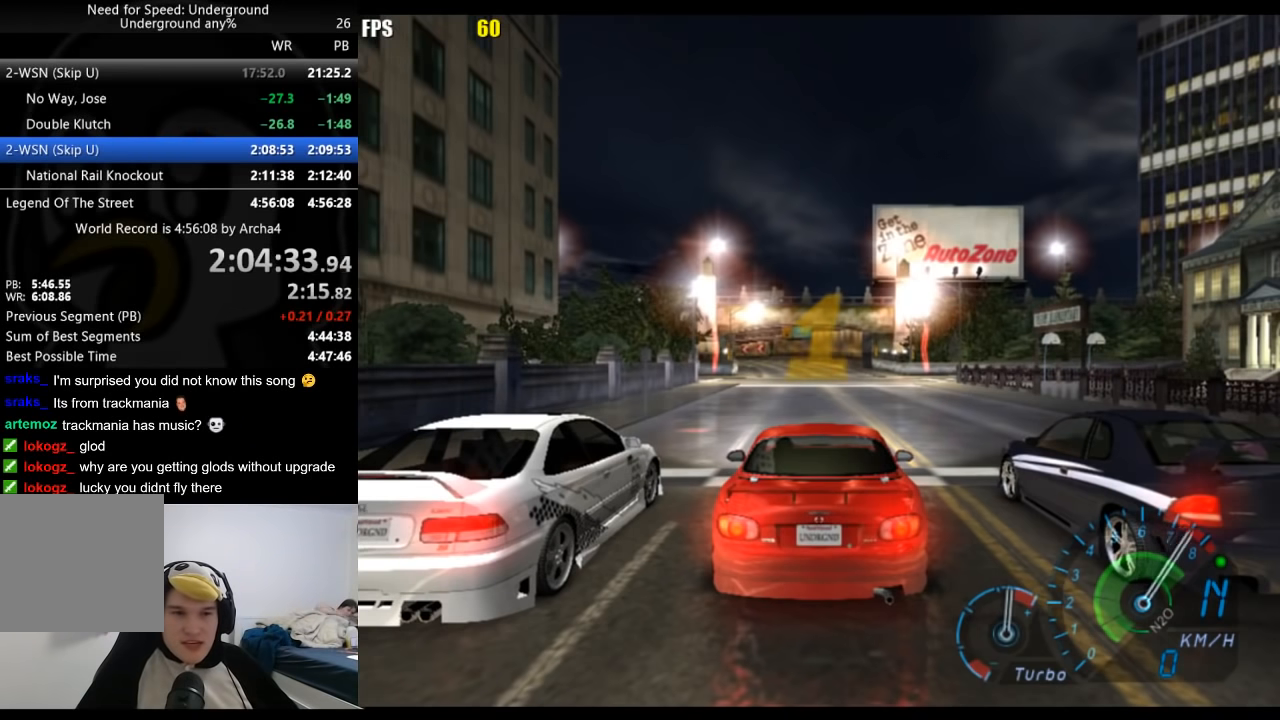
{"buttons": ["R2"], "left_stick": "center", "right_stick": "center", "events": []}
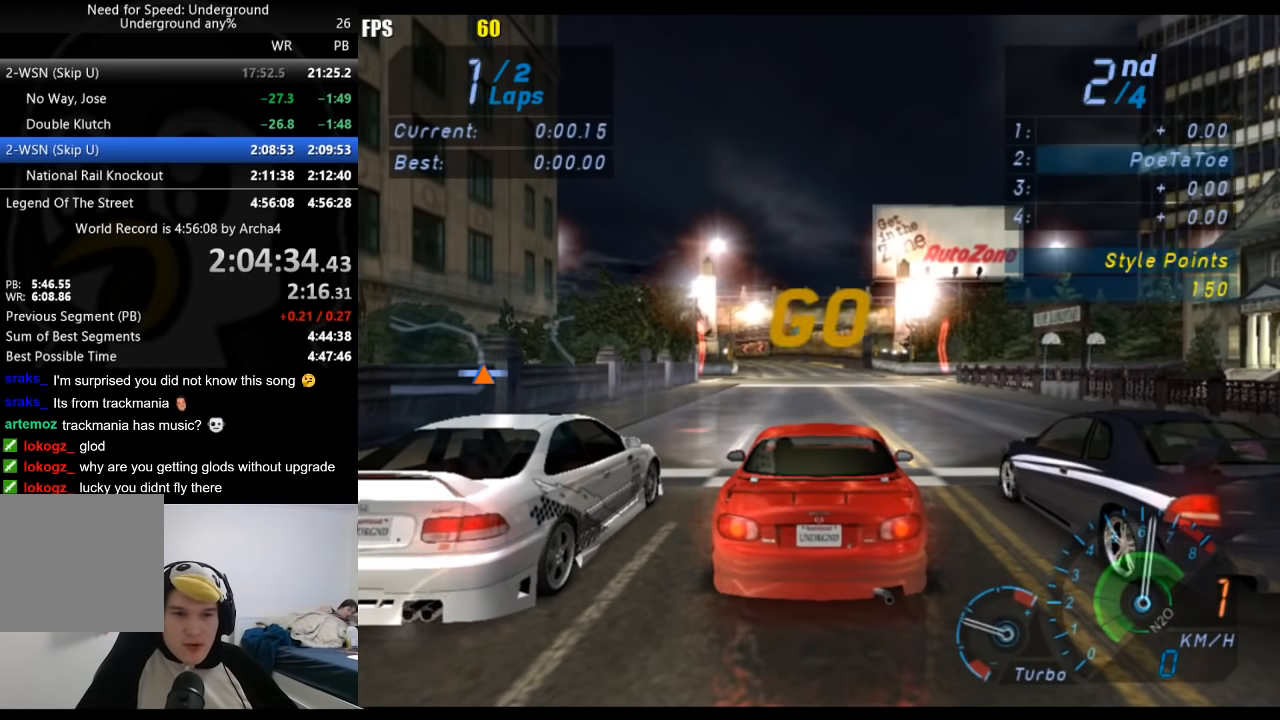
{"buttons": ["R2"], "left_stick": "center", "right_stick": "center", "events": []}
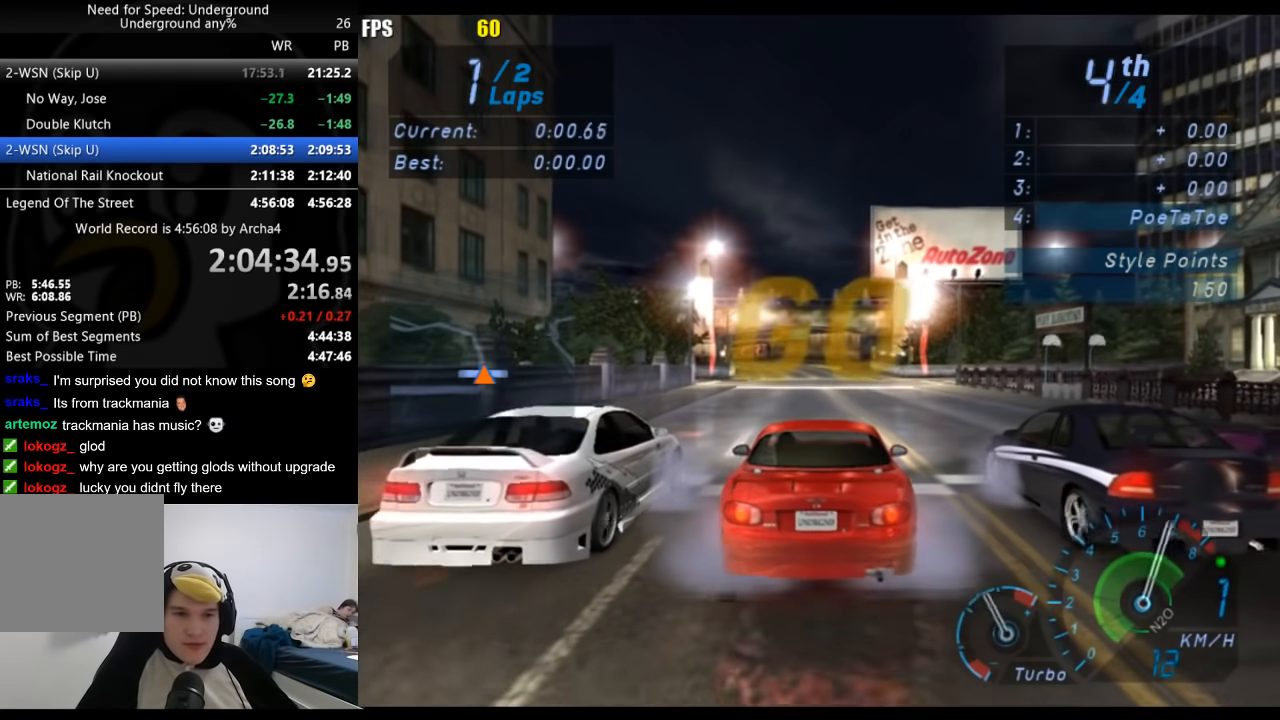
{"buttons": ["R2"], "left_stick": "center", "right_stick": "center", "events": []}
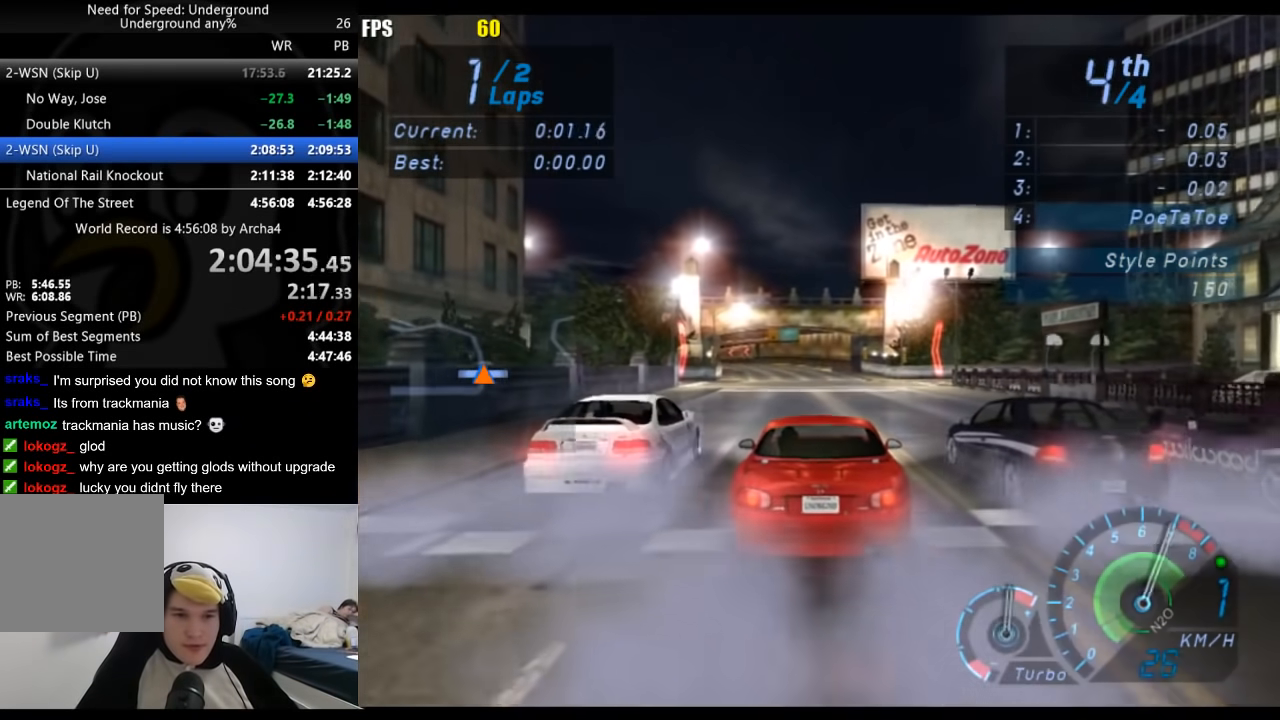
{"buttons": ["R2"], "left_stick": "center", "right_stick": "center", "events": []}
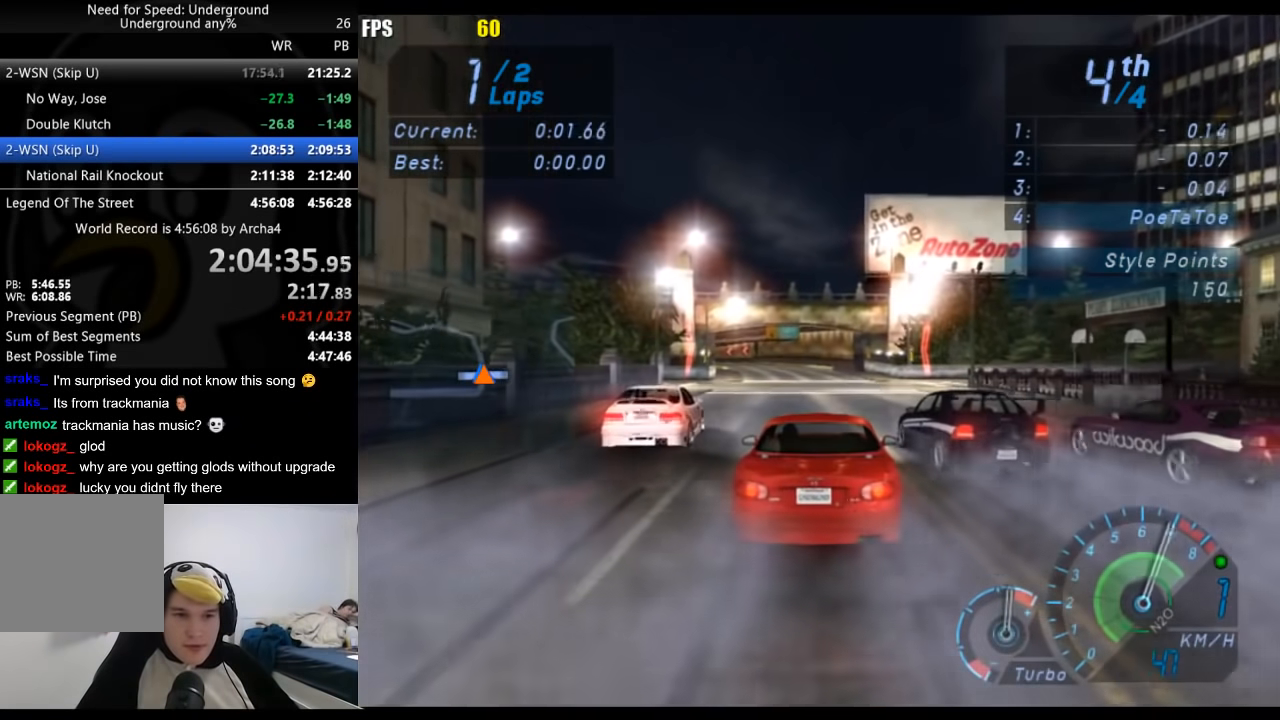
{"buttons": ["R2"], "left_stick": "center", "right_stick": "center", "events": [[83, "left_stick", "left"], [200, "left_stick", "center"]]}
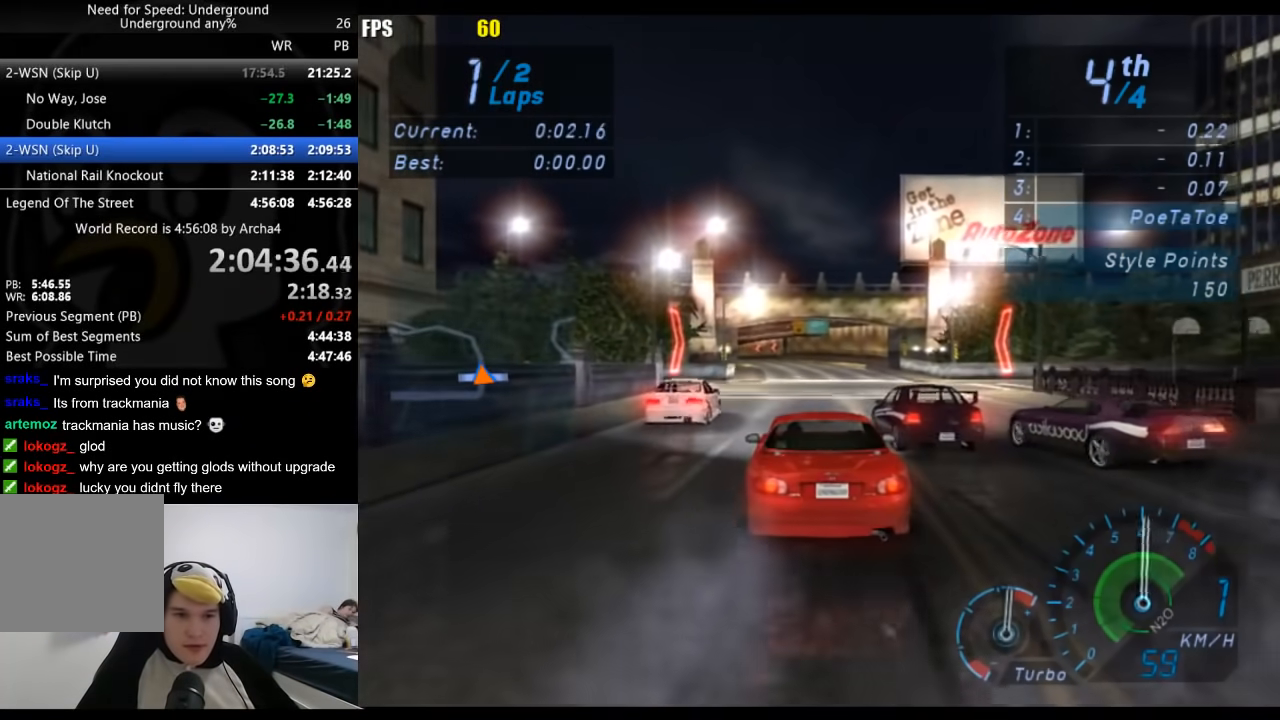
{"buttons": ["R2"], "left_stick": "center", "right_stick": "center", "events": [[367, "B", "down"], [450, "B", "up"]]}
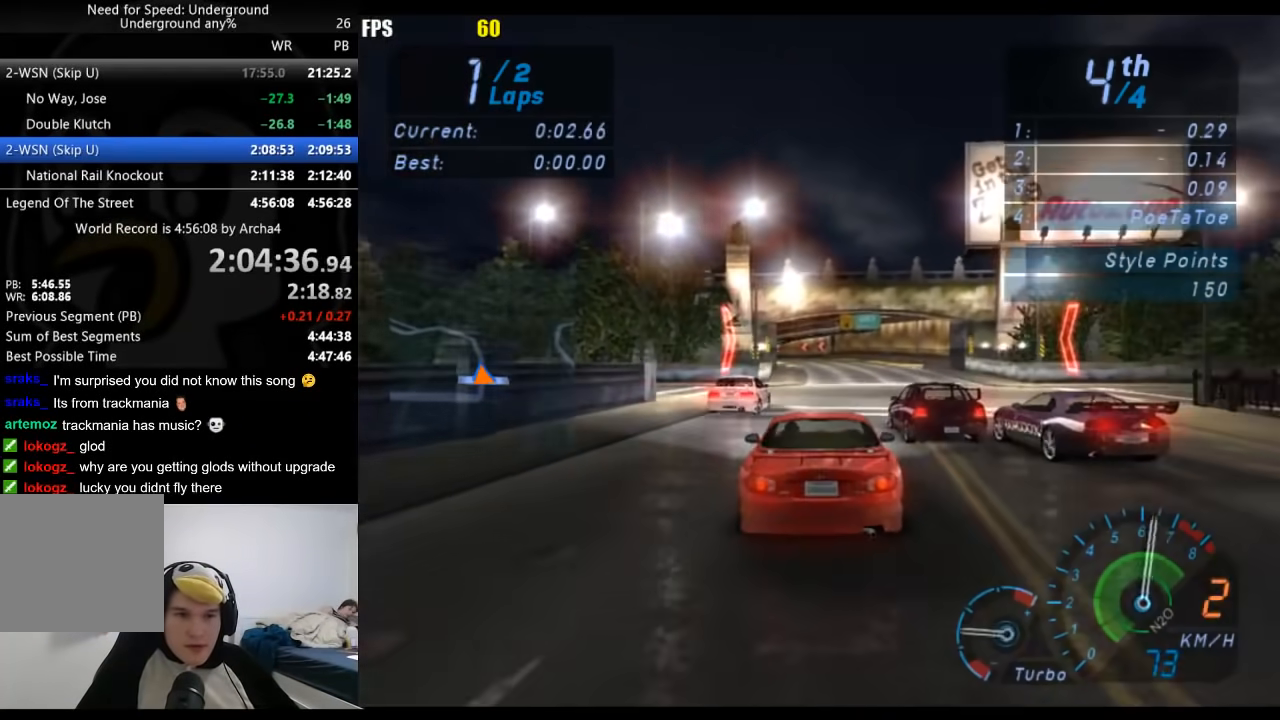
{"buttons": ["A", "R2"], "left_stick": "center", "right_stick": "center", "events": [[133, "A", "down"]]}
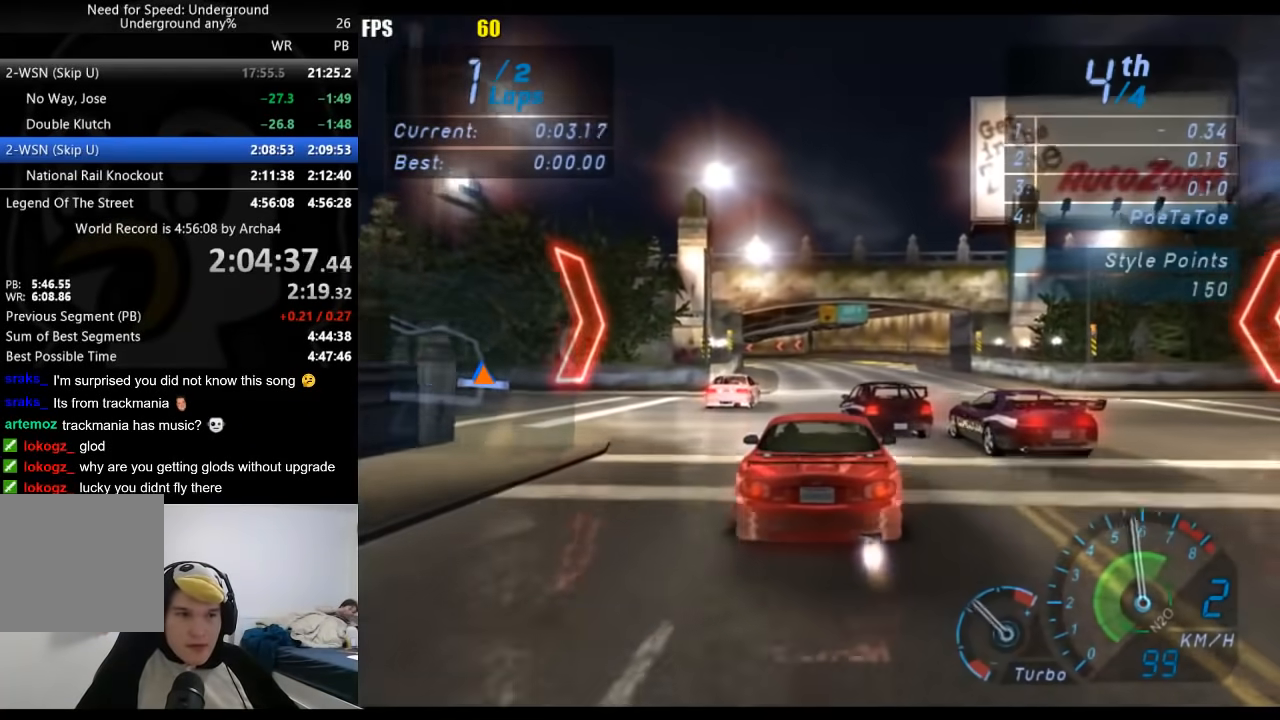
{"buttons": ["R2"], "left_stick": "center", "right_stick": "center", "events": [[367, "A", "up"]]}
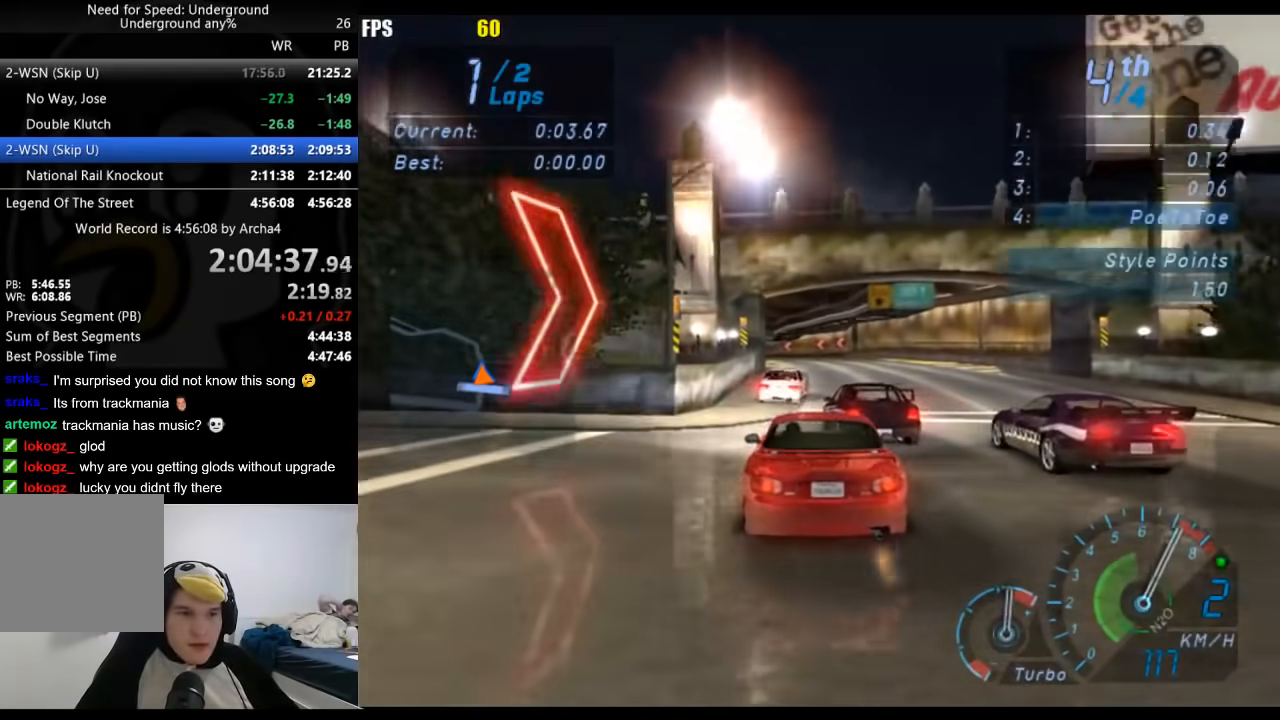
{"buttons": ["A", "R2"], "left_stick": "center", "right_stick": "center", "events": [[183, "B", "down"], [217, "left_stick", "right"], [267, "B", "up"], [350, "left_stick", "center"], [433, "A", "down"]]}
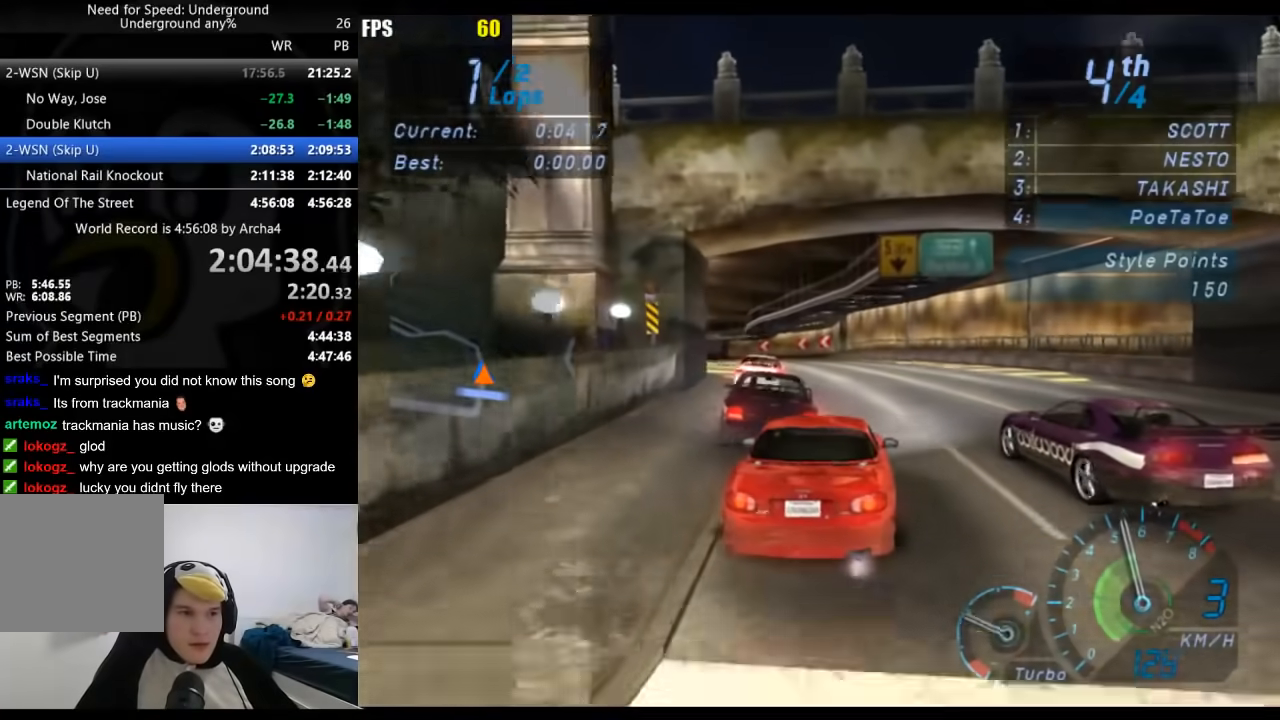
{"buttons": ["A", "R2"], "left_stick": "center", "right_stick": "center", "events": [[233, "left_stick", "left"], [350, "left_stick", "center"]]}
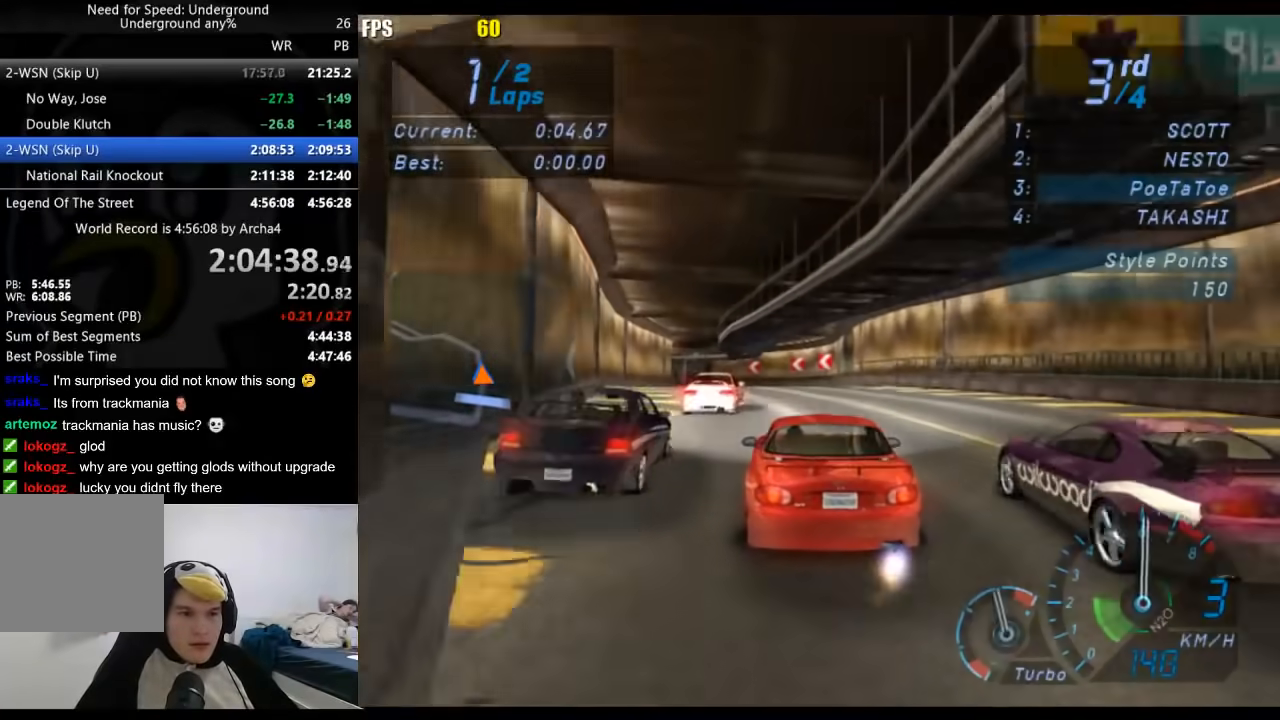
{"buttons": ["A", "R2"], "left_stick": "center", "right_stick": "center", "events": [[217, "left_stick", "right"], [317, "left_stick", "center"]]}
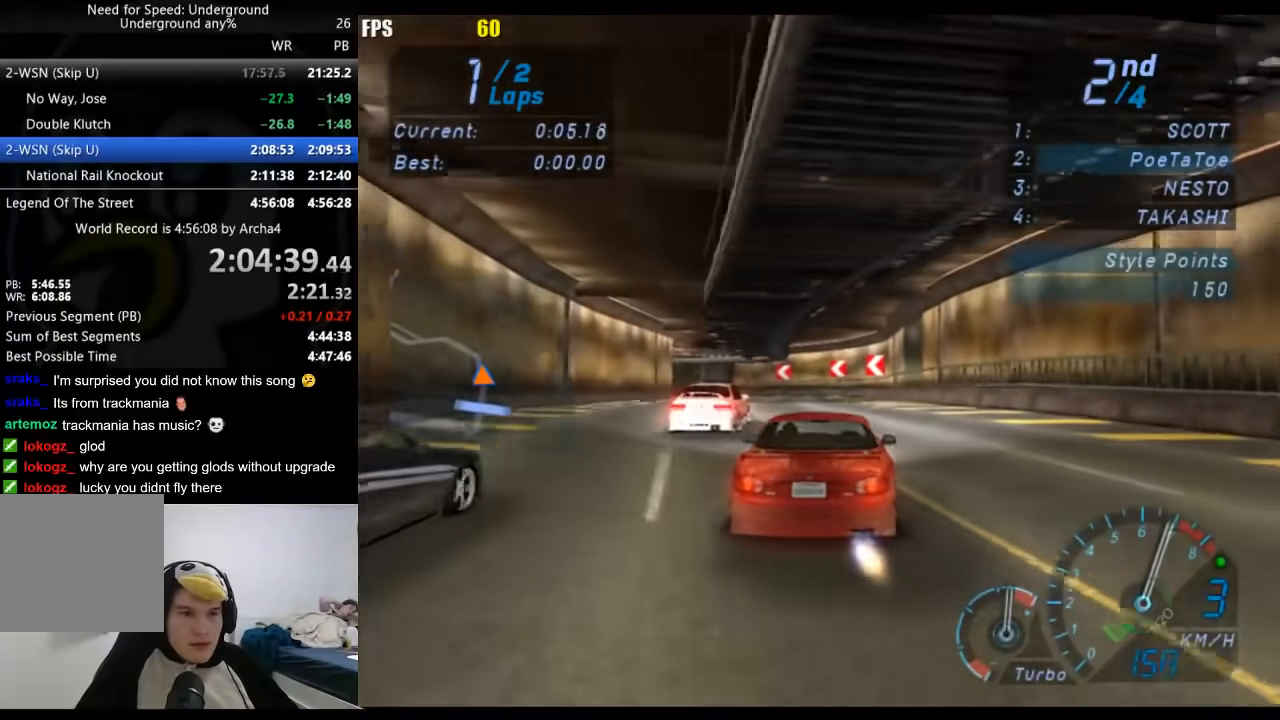
{"buttons": ["A", "R2"], "left_stick": "center", "right_stick": "center", "events": []}
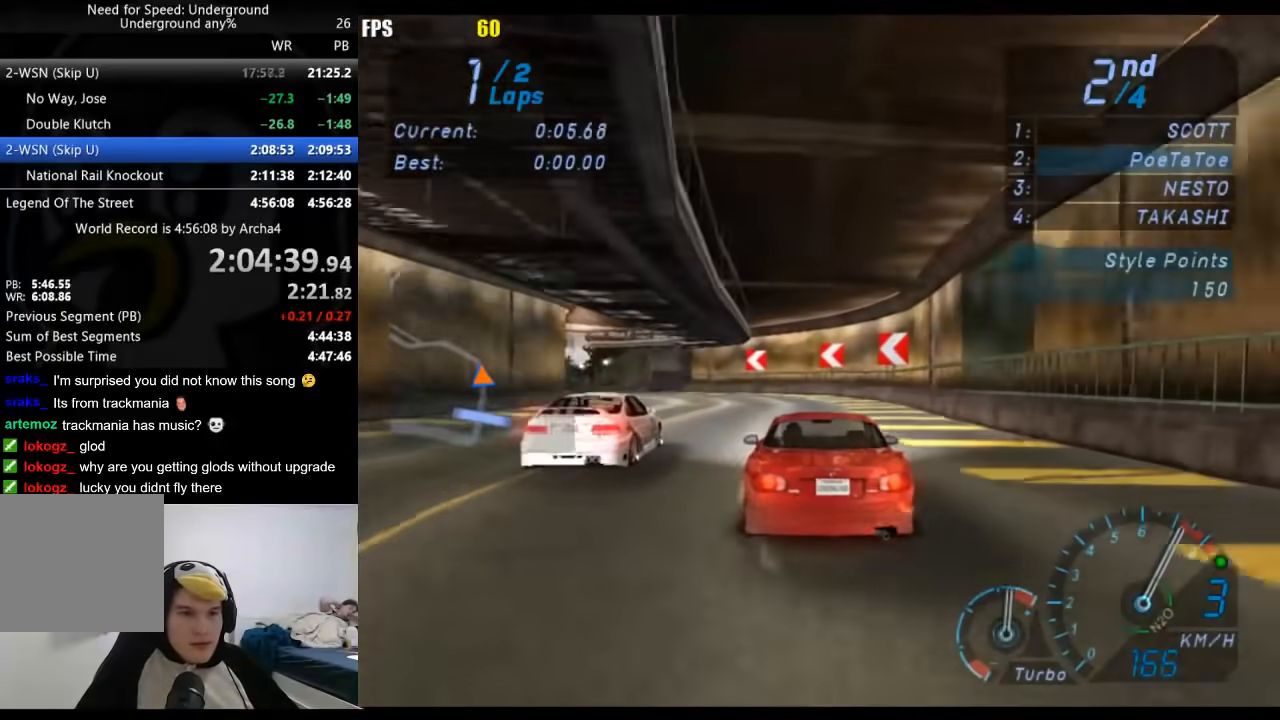
{"buttons": ["B", "R2"], "left_stick": "down-left", "right_stick": "center", "events": [[17, "A", "up"], [200, "left_stick", "left"], [450, "B", "down"], [450, "left_stick", "down-left"]]}
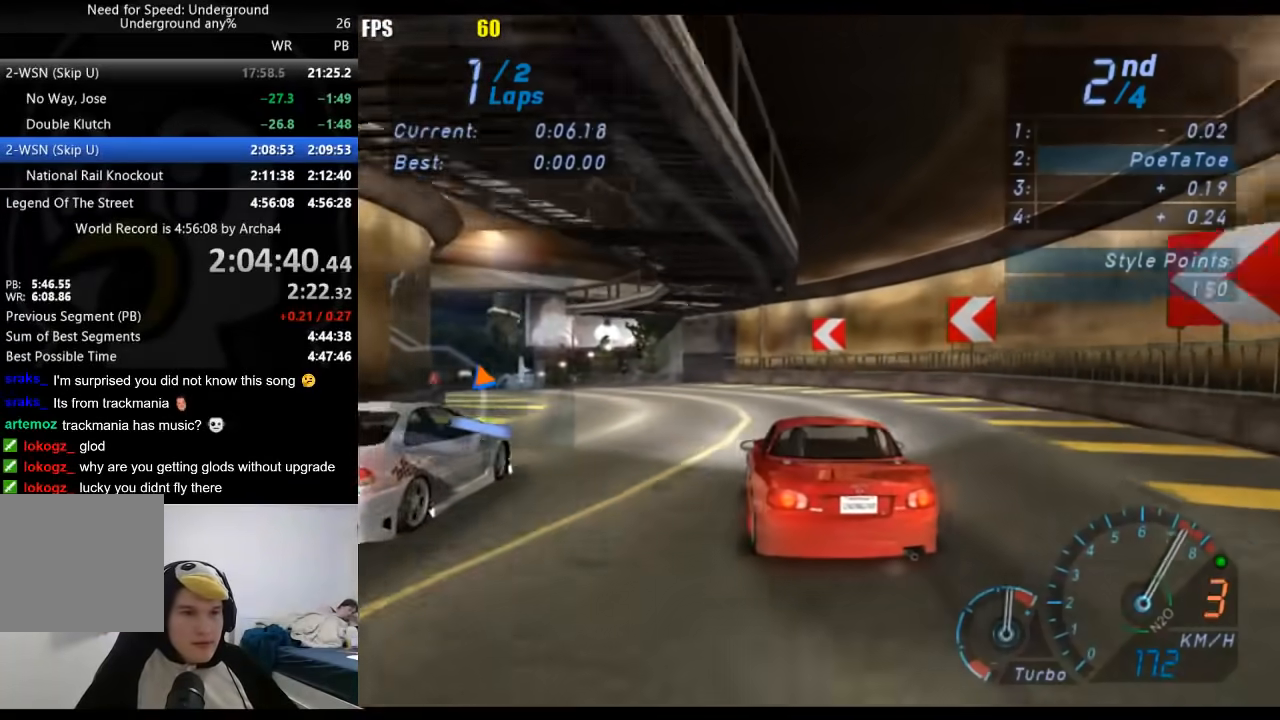
{"buttons": ["R2"], "left_stick": "down-left", "right_stick": "center", "events": [[83, "B", "up"], [367, "left_stick", "center"], [450, "left_stick", "down-left"]]}
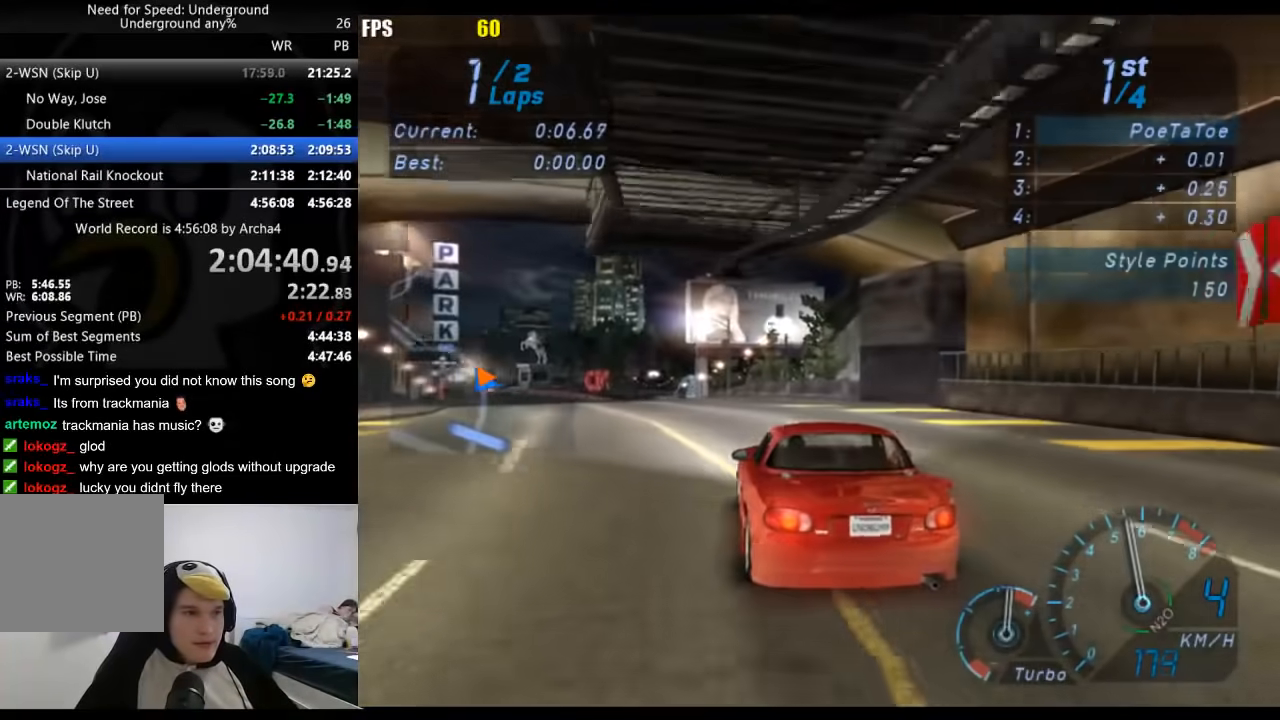
{"buttons": ["R2"], "left_stick": "center", "right_stick": "center", "events": [[150, "left_stick", "center"], [267, "left_stick", "down-left"], [467, "left_stick", "center"]]}
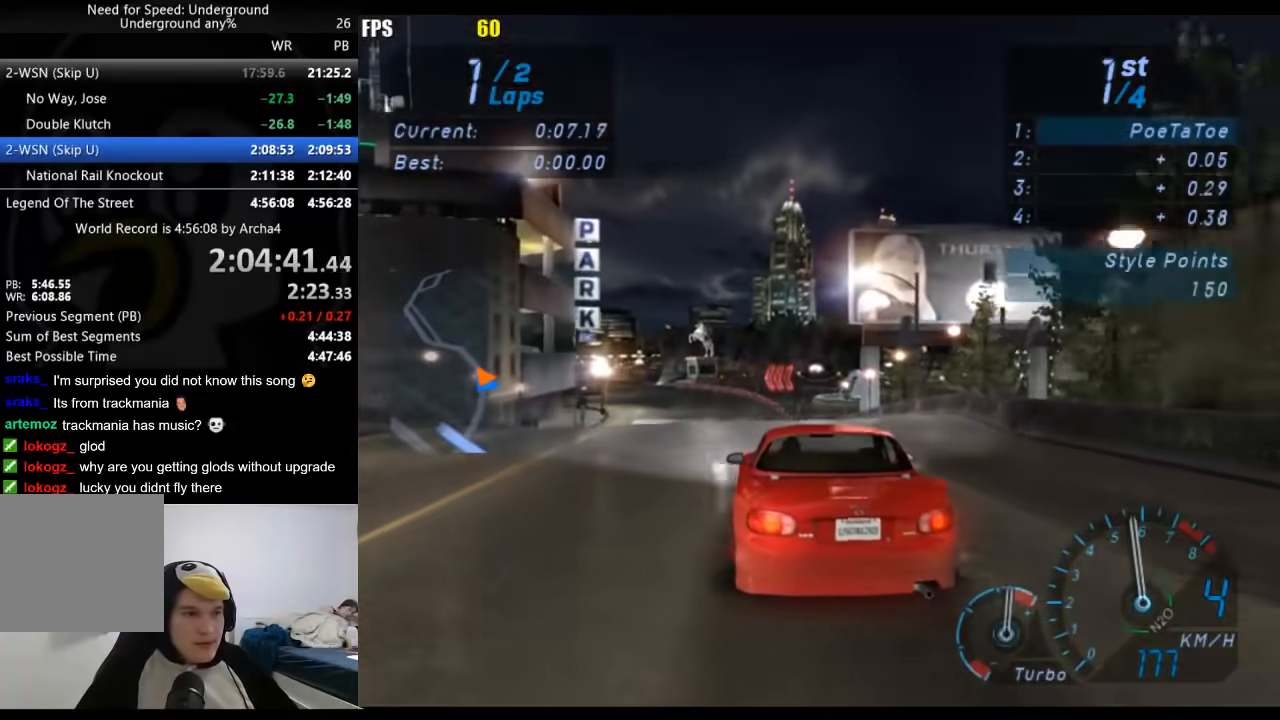
{"buttons": ["R2"], "left_stick": "center", "right_stick": "center", "events": []}
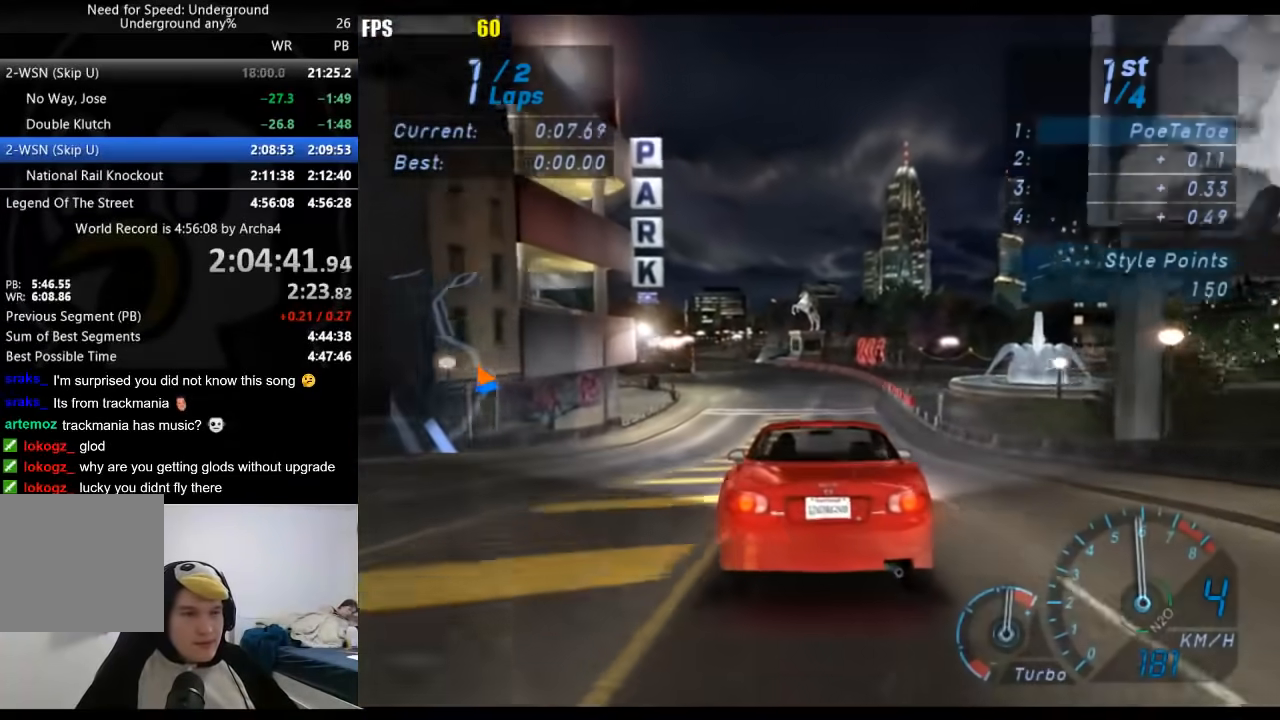
{"buttons": ["R2"], "left_stick": "center", "right_stick": "center", "events": [[233, "left_stick", "down-left"], [367, "left_stick", "center"]]}
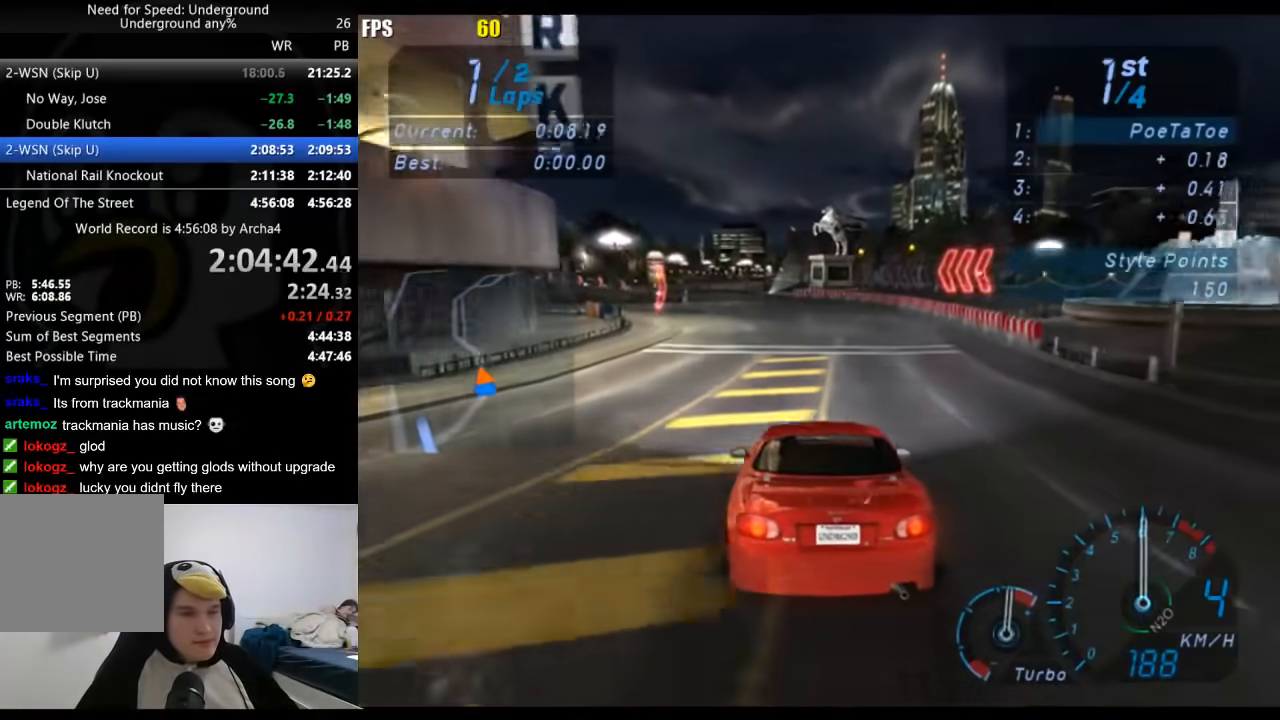
{"buttons": ["R2"], "left_stick": "center", "right_stick": "center", "events": [[117, "left_stick", "down-left"], [233, "left_stick", "center"]]}
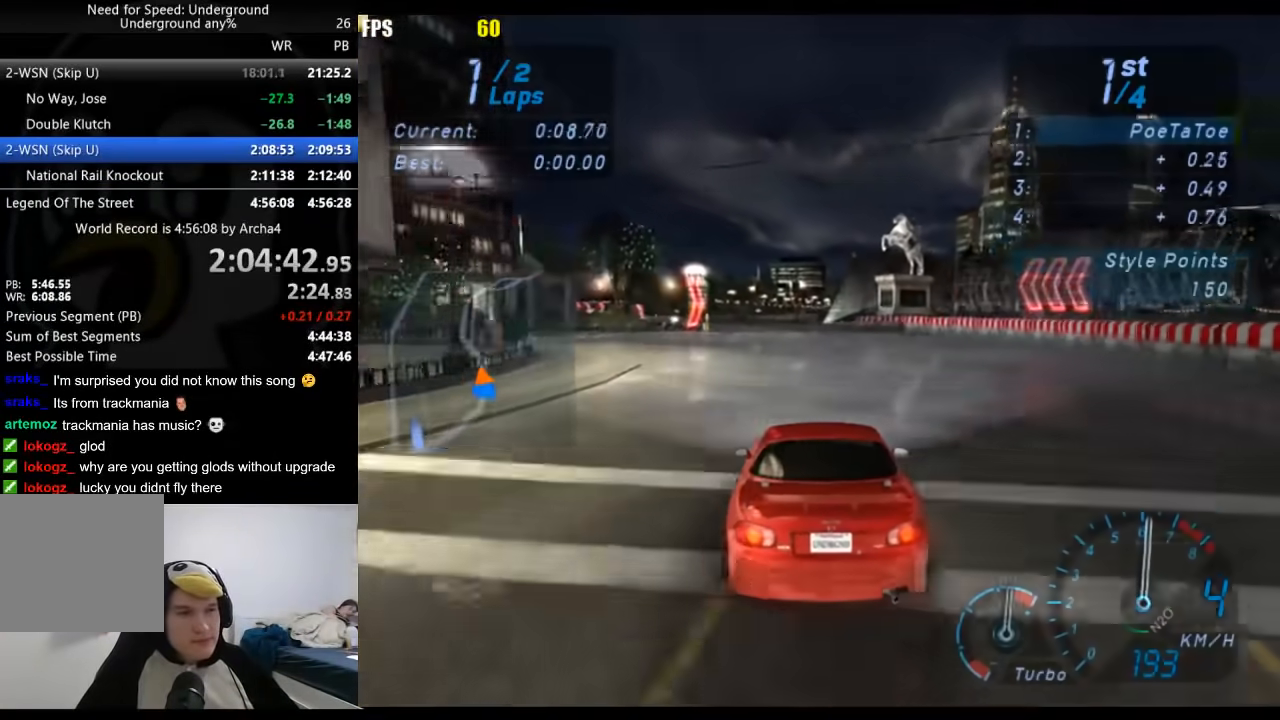
{"buttons": ["R2"], "left_stick": "center", "right_stick": "center", "events": [[33, "left_stick", "down-left"], [183, "left_stick", "center"]]}
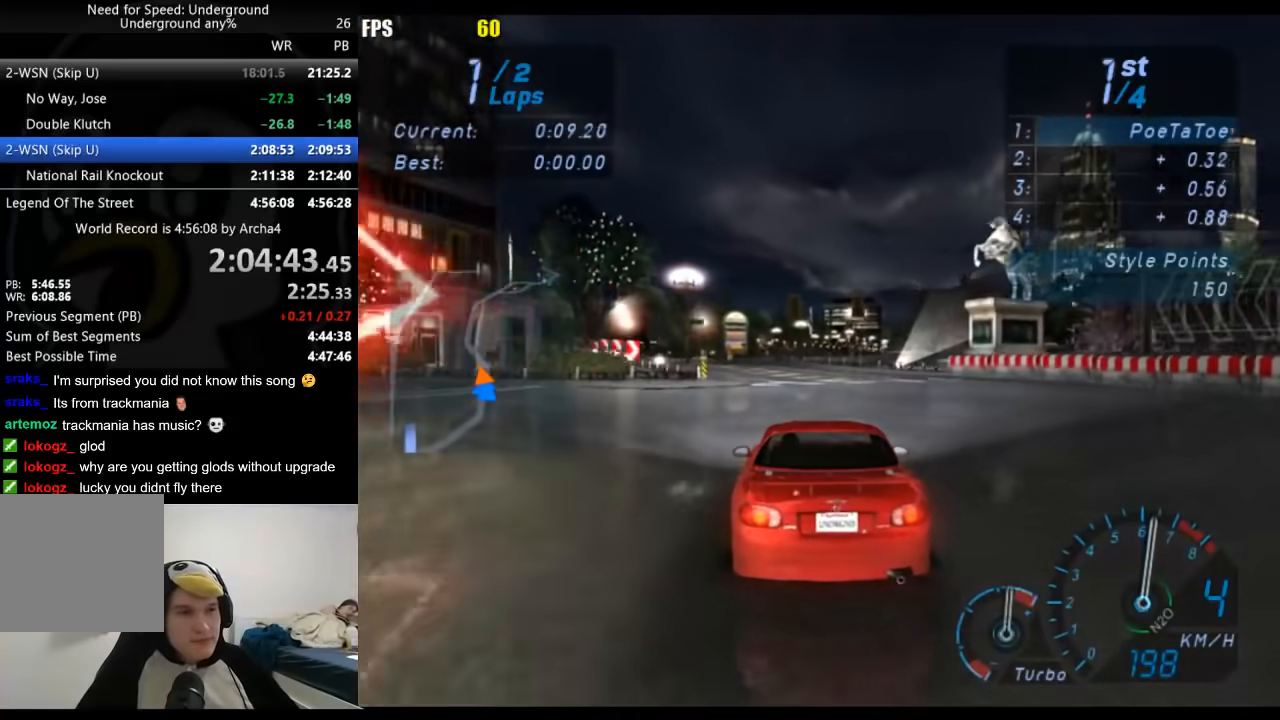
{"buttons": ["R2"], "left_stick": "center", "right_stick": "center", "events": [[83, "left_stick", "down-left"], [217, "left_stick", "center"]]}
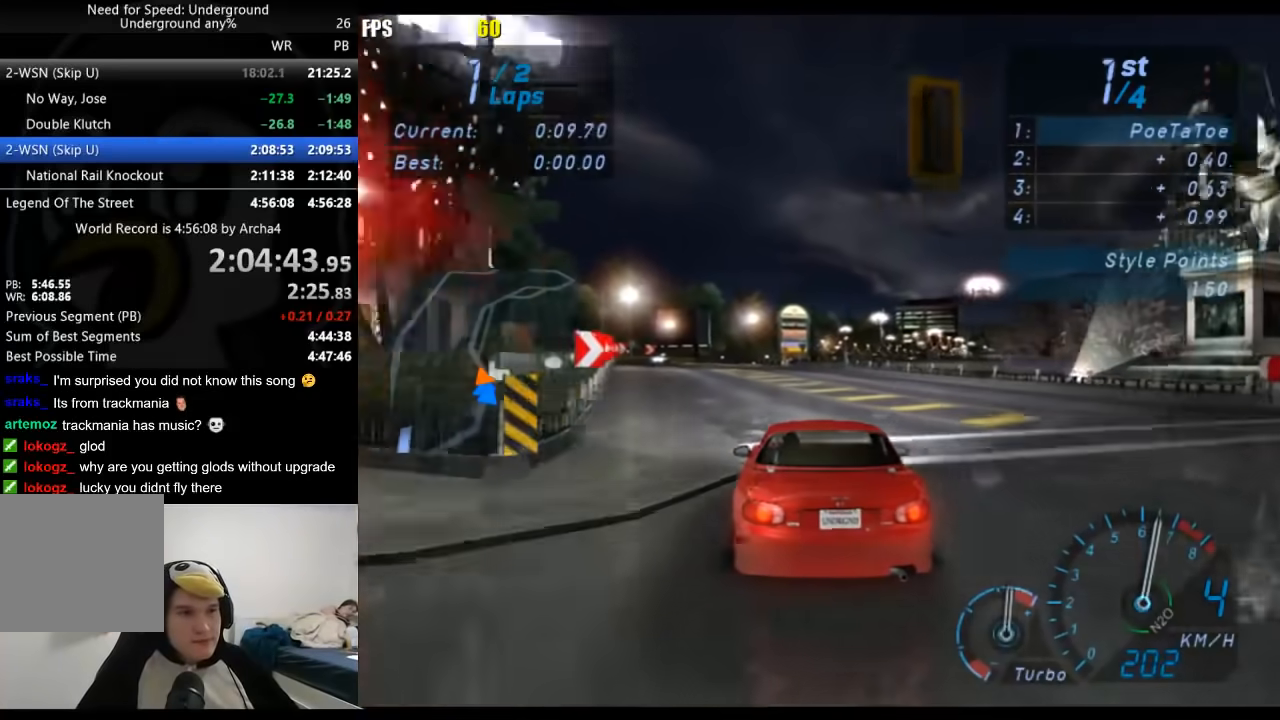
{"buttons": ["R2"], "left_stick": "center", "right_stick": "center", "events": [[300, "left_stick", "right"], [433, "left_stick", "center"]]}
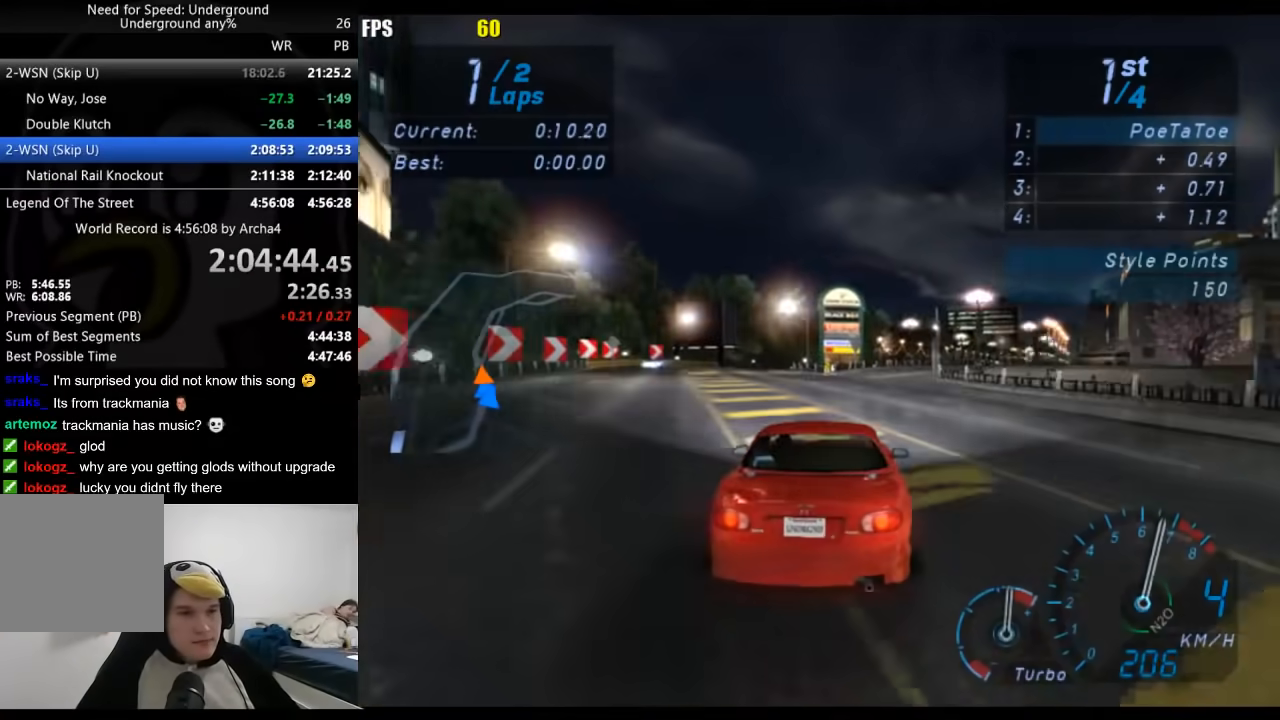
{"buttons": ["R2"], "left_stick": "center", "right_stick": "center", "events": [[83, "left_stick", "right"], [217, "left_stick", "center"], [333, "left_stick", "right"], [450, "left_stick", "center"]]}
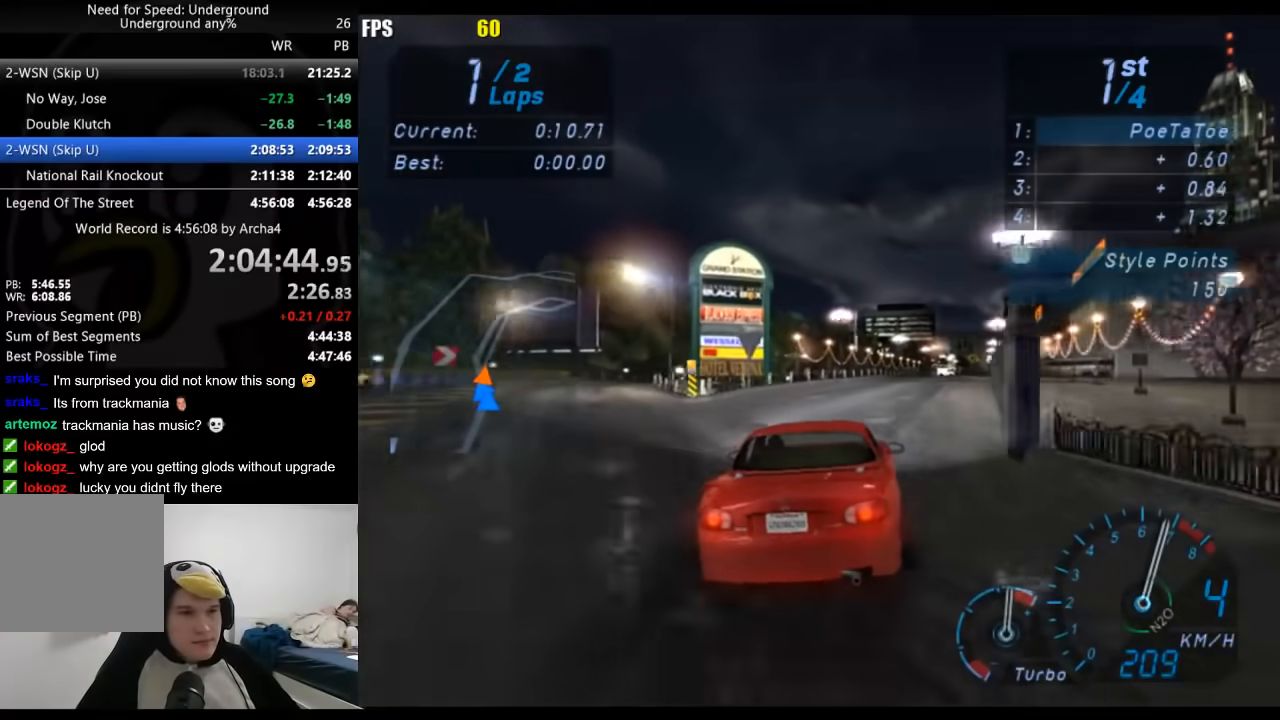
{"buttons": ["R2"], "left_stick": "center", "right_stick": "center", "events": [[317, "left_stick", "right"], [433, "left_stick", "center"]]}
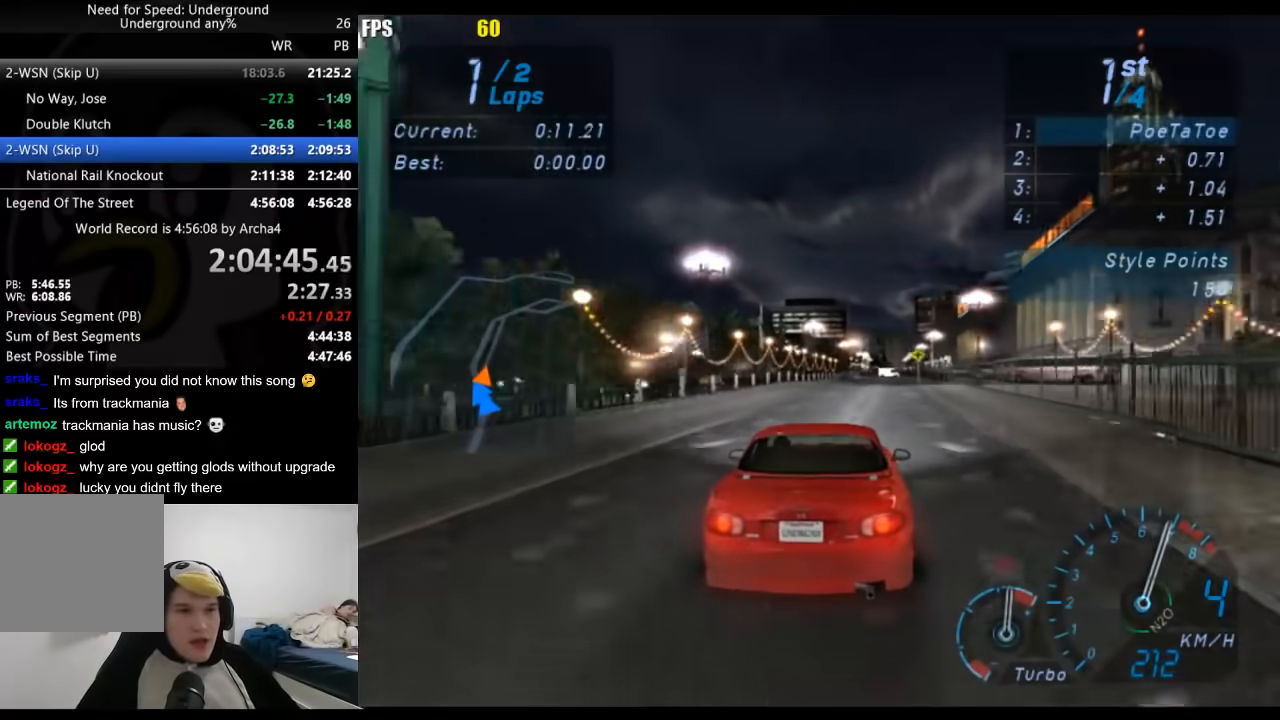
{"buttons": ["R2"], "left_stick": "center", "right_stick": "center", "events": []}
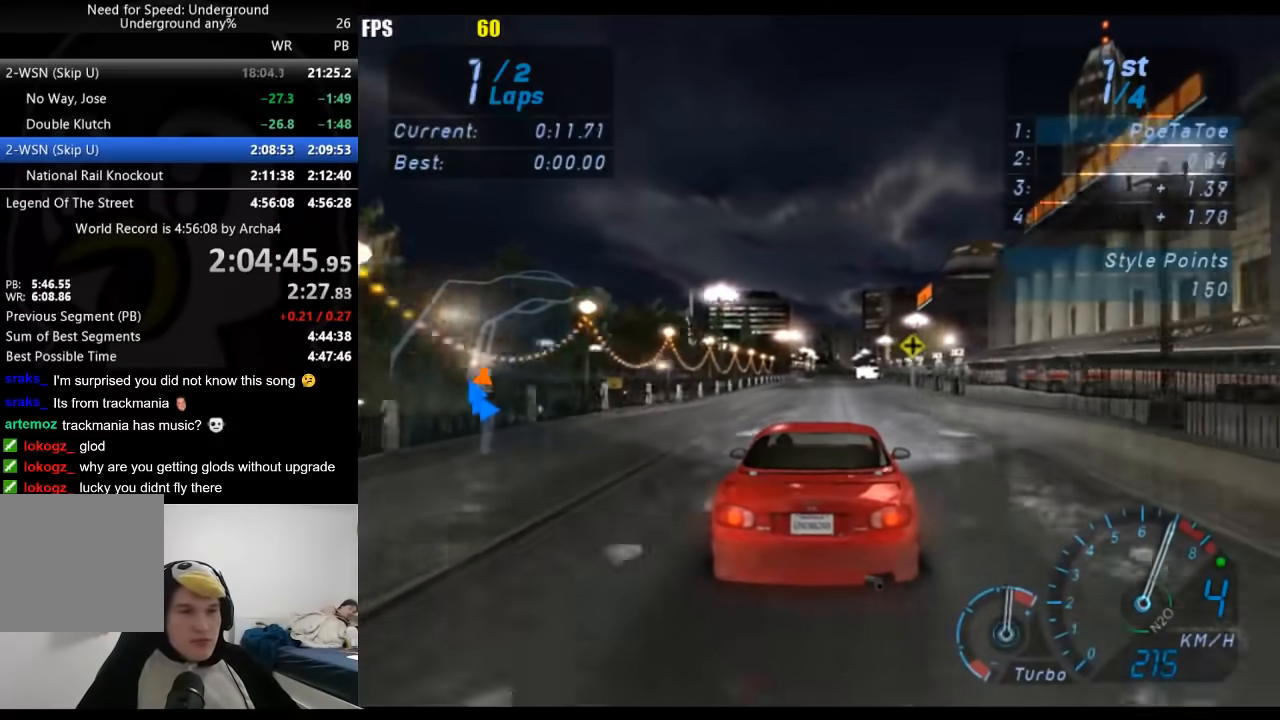
{"buttons": ["R2"], "left_stick": "center", "right_stick": "center", "events": []}